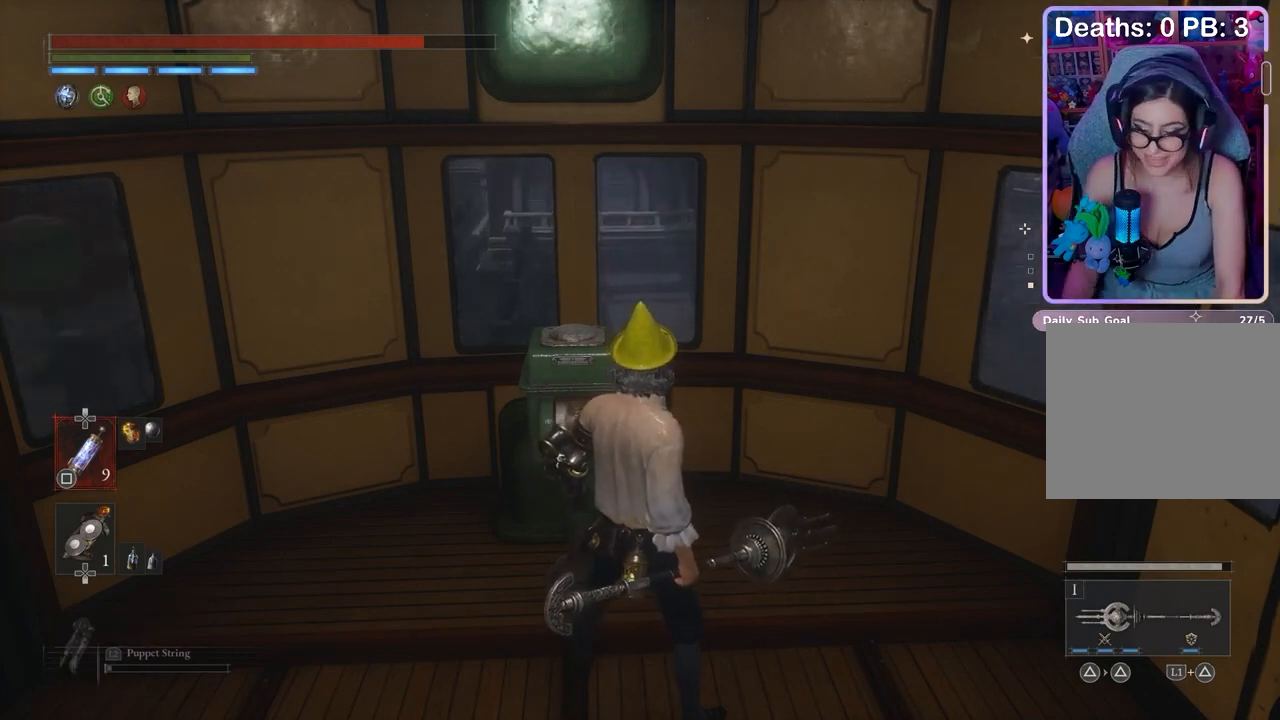
Gameplay with a controller (PlayStation layout); each line is a JSON object with the inputs held at the frame after it. "events" lists button and stick changes between this image and that frame as [ms after this image, input, new state], when the widget could be followed in between. Not read: CIRCLE.
{"buttons": [], "left_stick": "center", "right_stick": "left", "events": [[367, "right_stick", "left"]]}
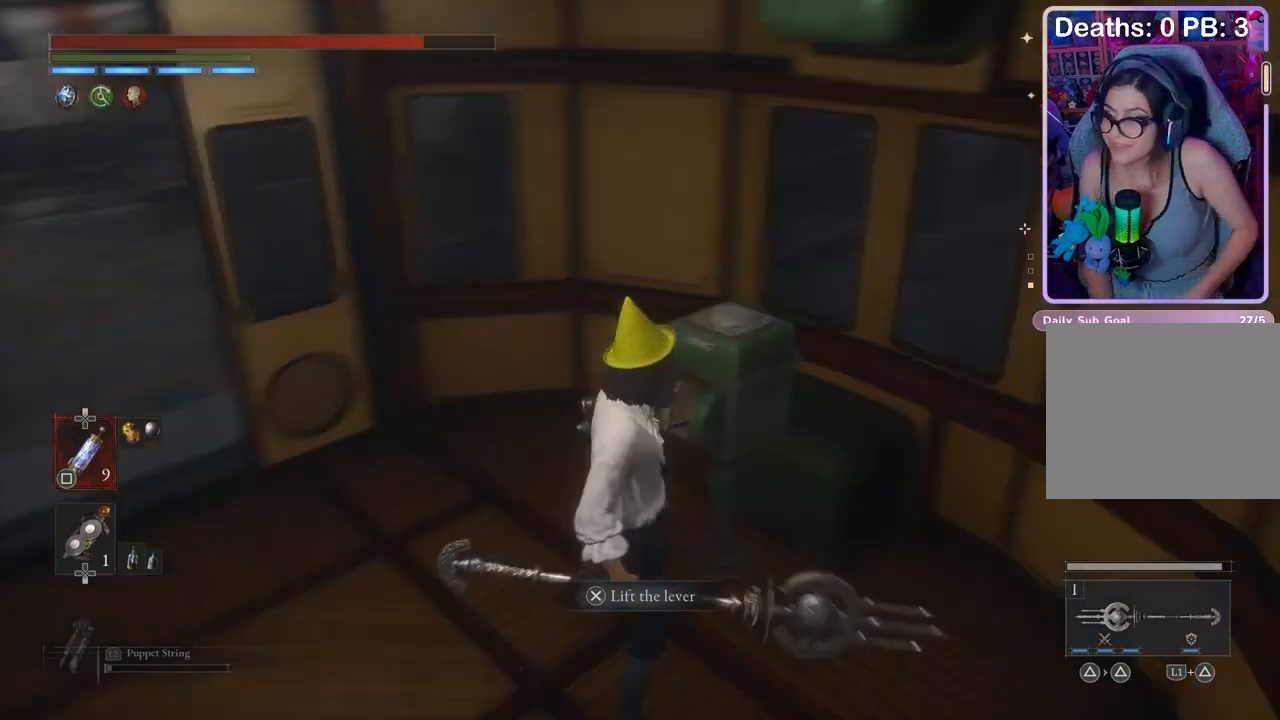
{"buttons": [], "left_stick": "up", "right_stick": "center", "events": [[167, "left_stick", "up"], [167, "right_stick", "center"], [267, "right_stick", "right"], [367, "right_stick", "center"]]}
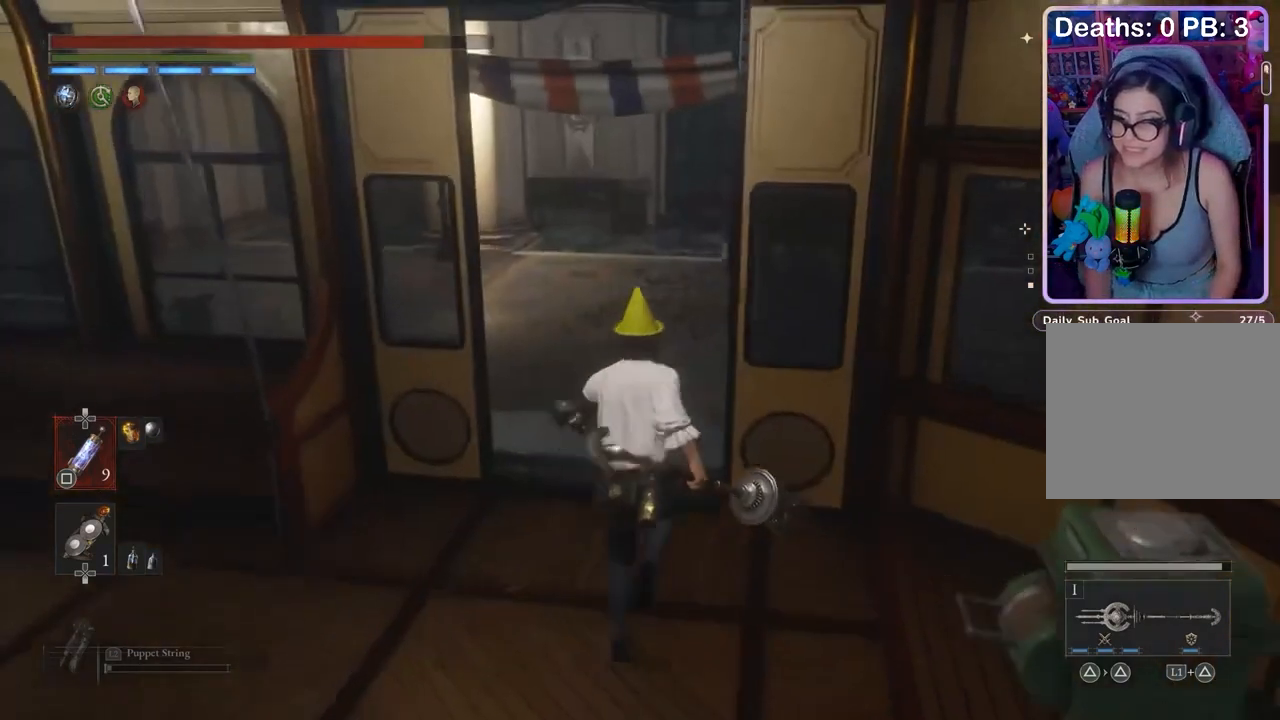
{"buttons": [], "left_stick": "left", "right_stick": "left", "events": [[333, "right_stick", "right"], [367, "left_stick", "up-left"], [467, "left_stick", "left"], [500, "right_stick", "left"]]}
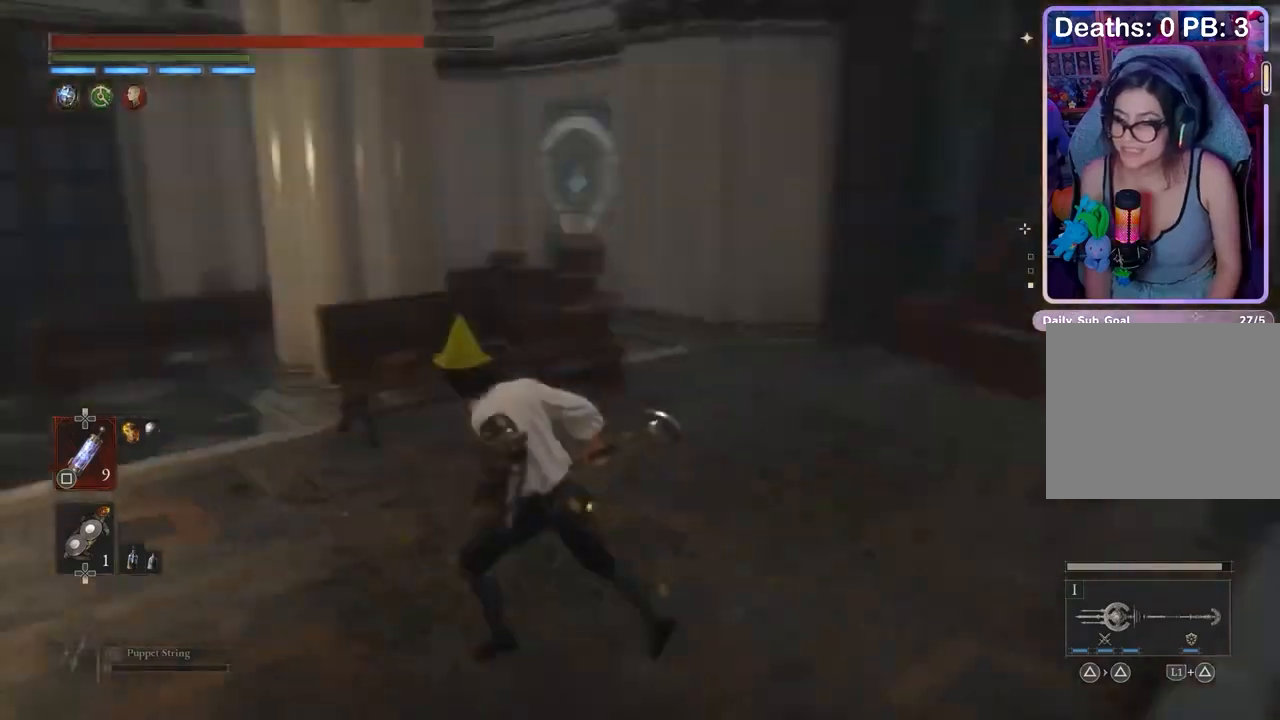
{"buttons": [], "left_stick": "up", "right_stick": "center", "events": [[133, "left_stick", "up-left"], [233, "right_stick", "center"], [333, "left_stick", "up"]]}
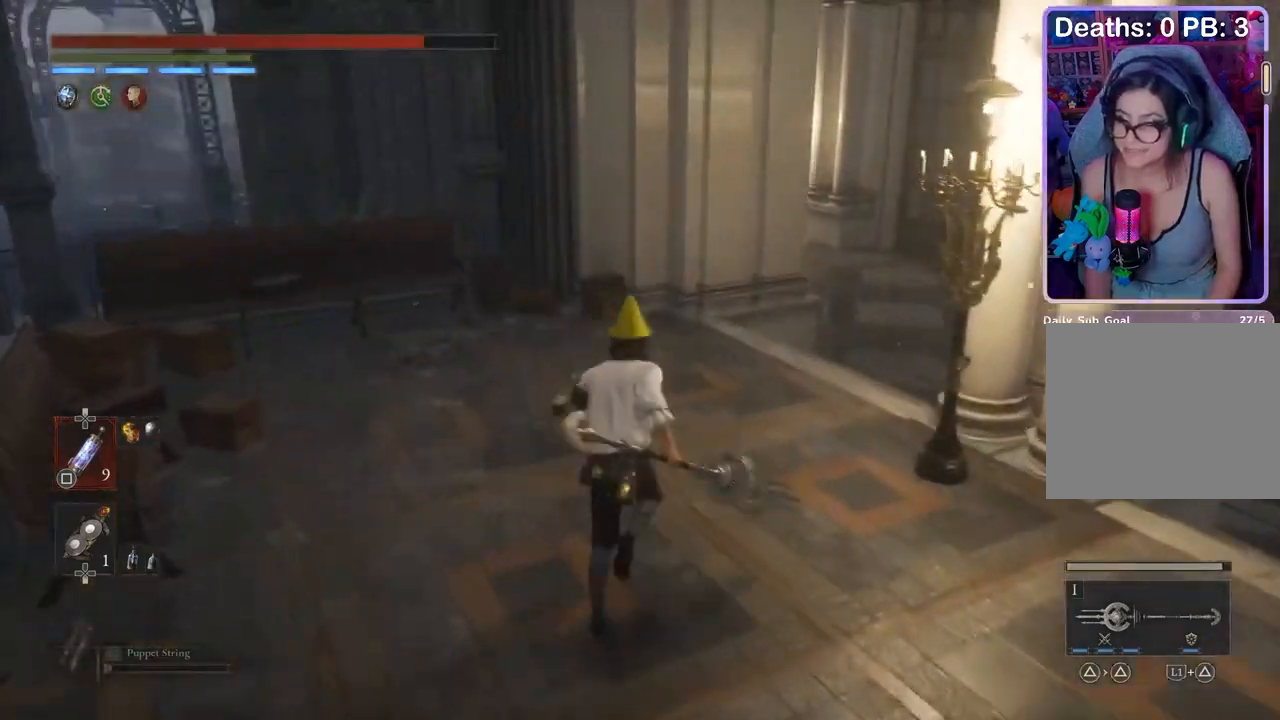
{"buttons": [], "left_stick": "up", "right_stick": "center", "events": []}
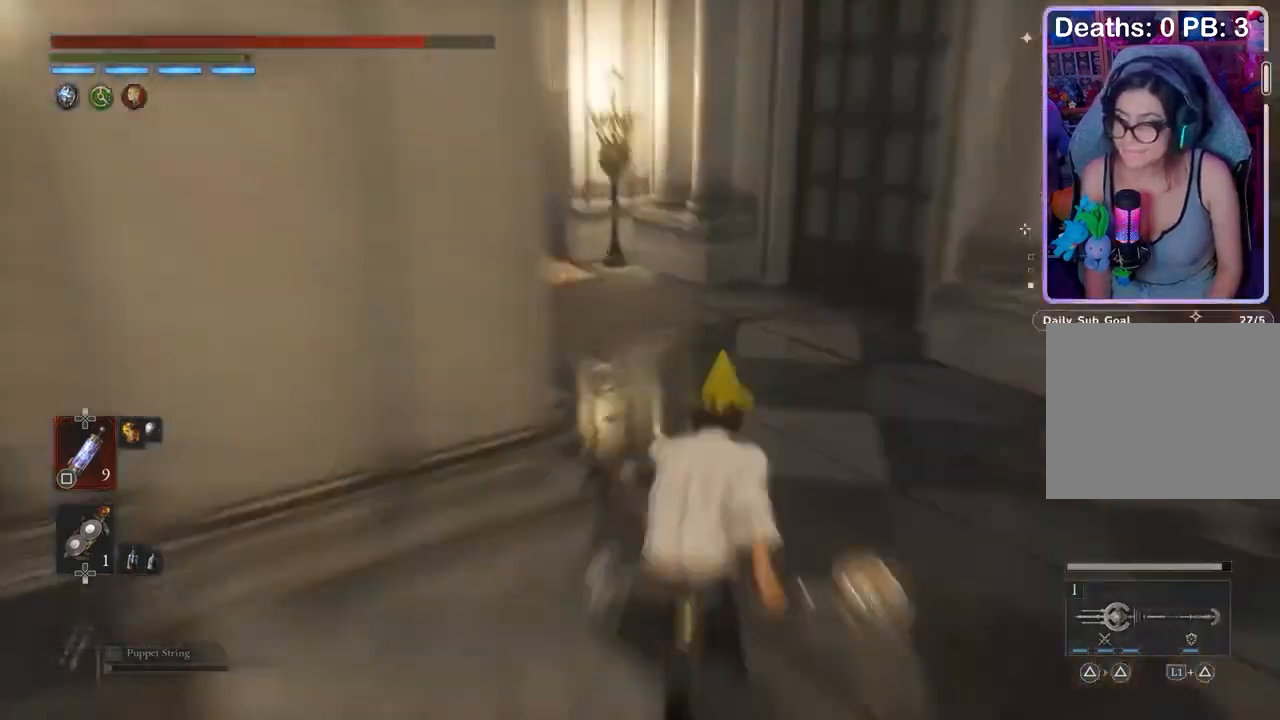
{"buttons": [], "left_stick": "up", "right_stick": "center", "events": []}
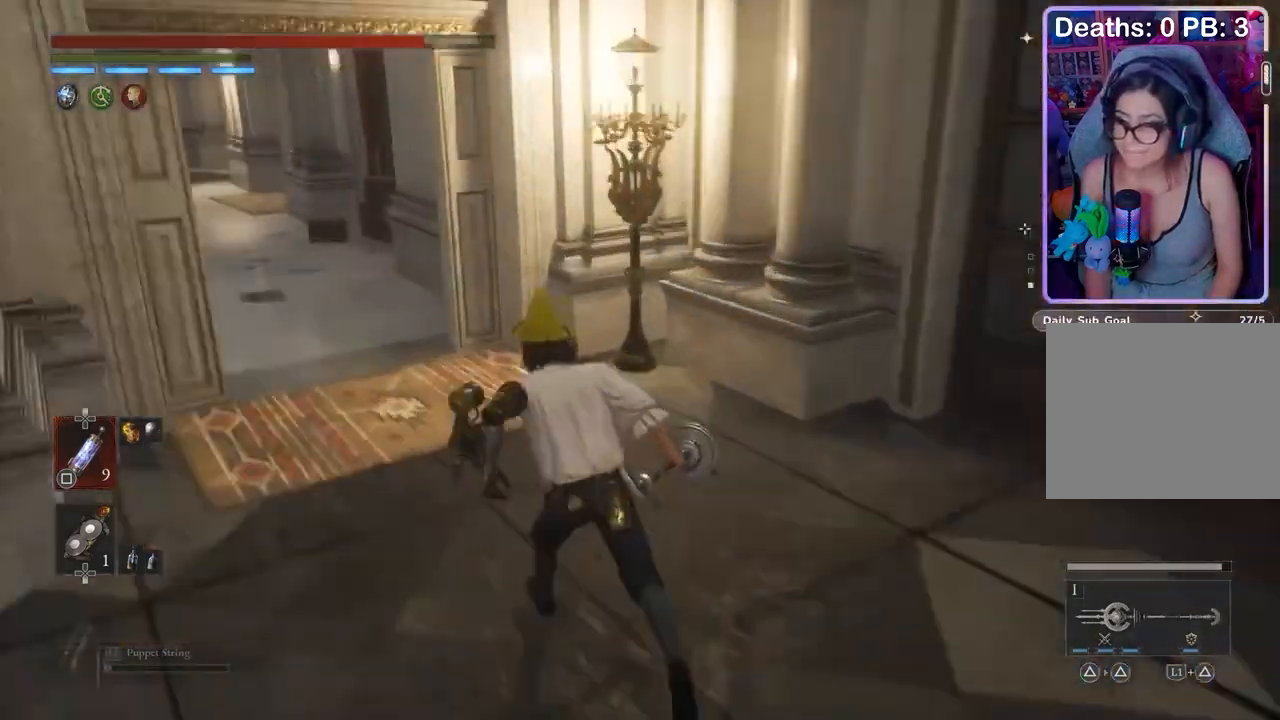
{"buttons": [], "left_stick": "up", "right_stick": "center", "events": [[100, "right_stick", "left"], [200, "right_stick", "center"]]}
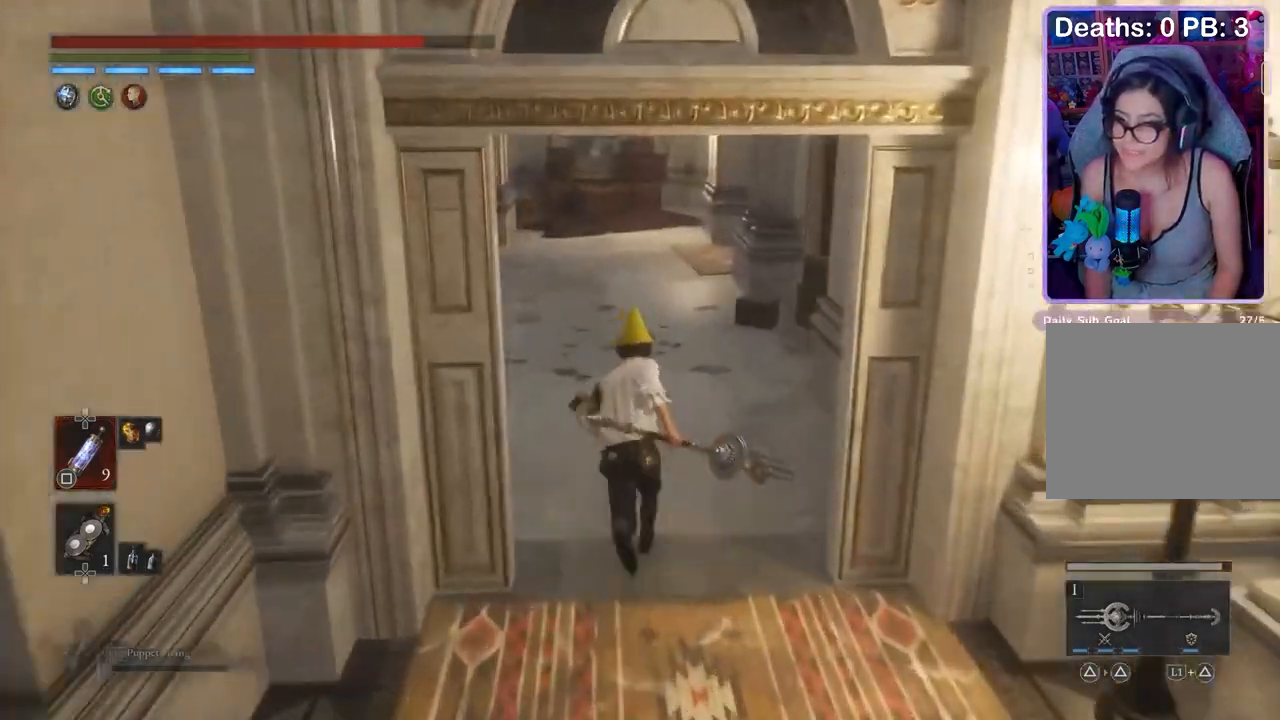
{"buttons": [], "left_stick": "up", "right_stick": "center", "events": []}
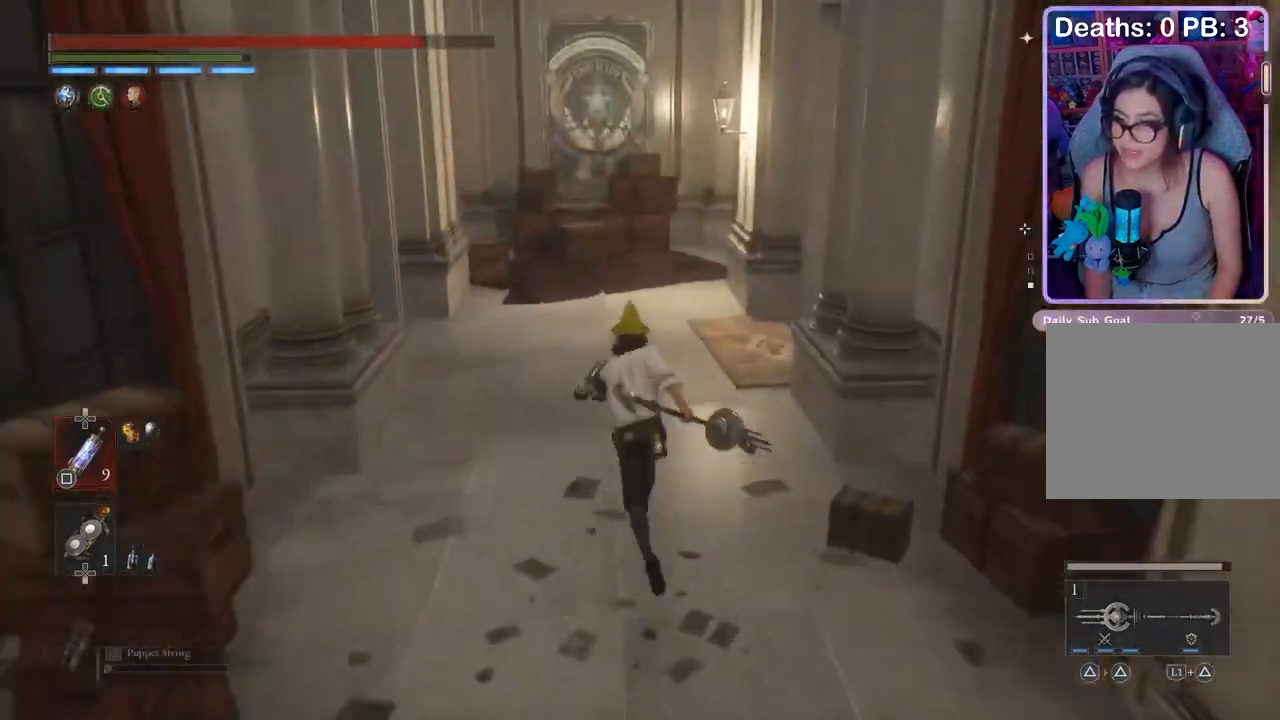
{"buttons": [], "left_stick": "up", "right_stick": "center"}
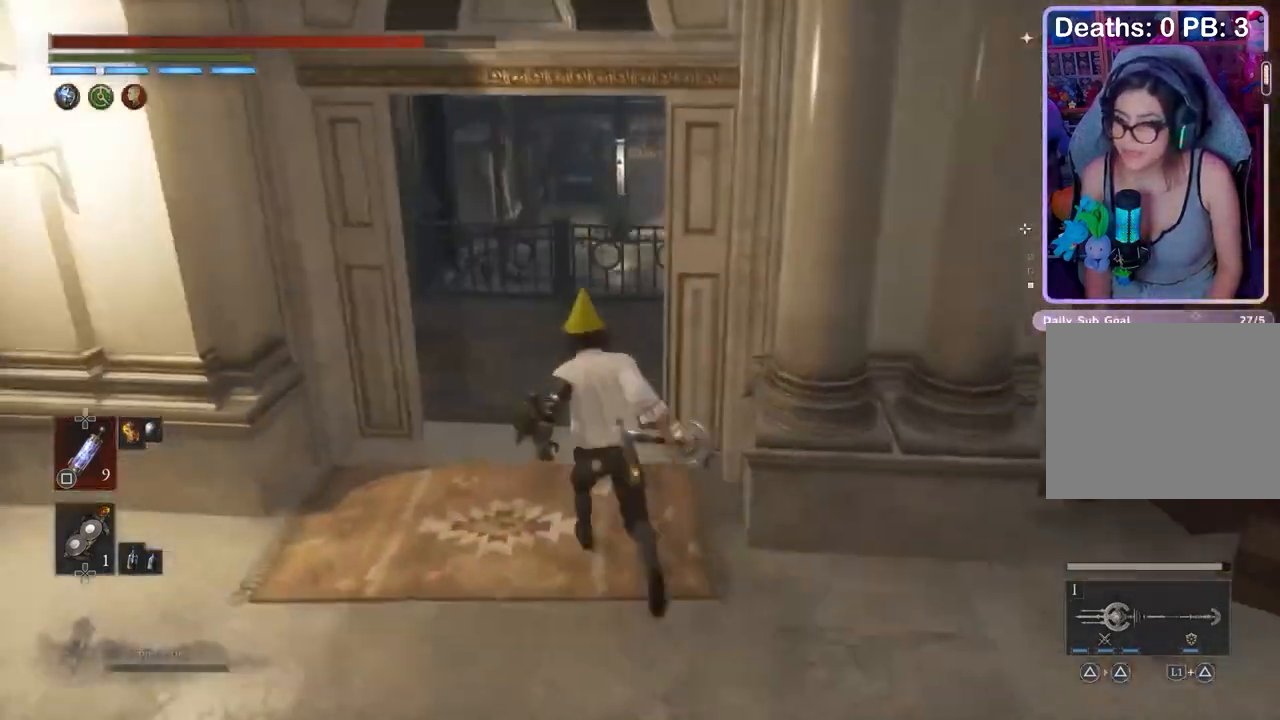
{"buttons": [], "left_stick": "up", "right_stick": "center", "events": [[300, "right_stick", "left"], [433, "right_stick", "center"]]}
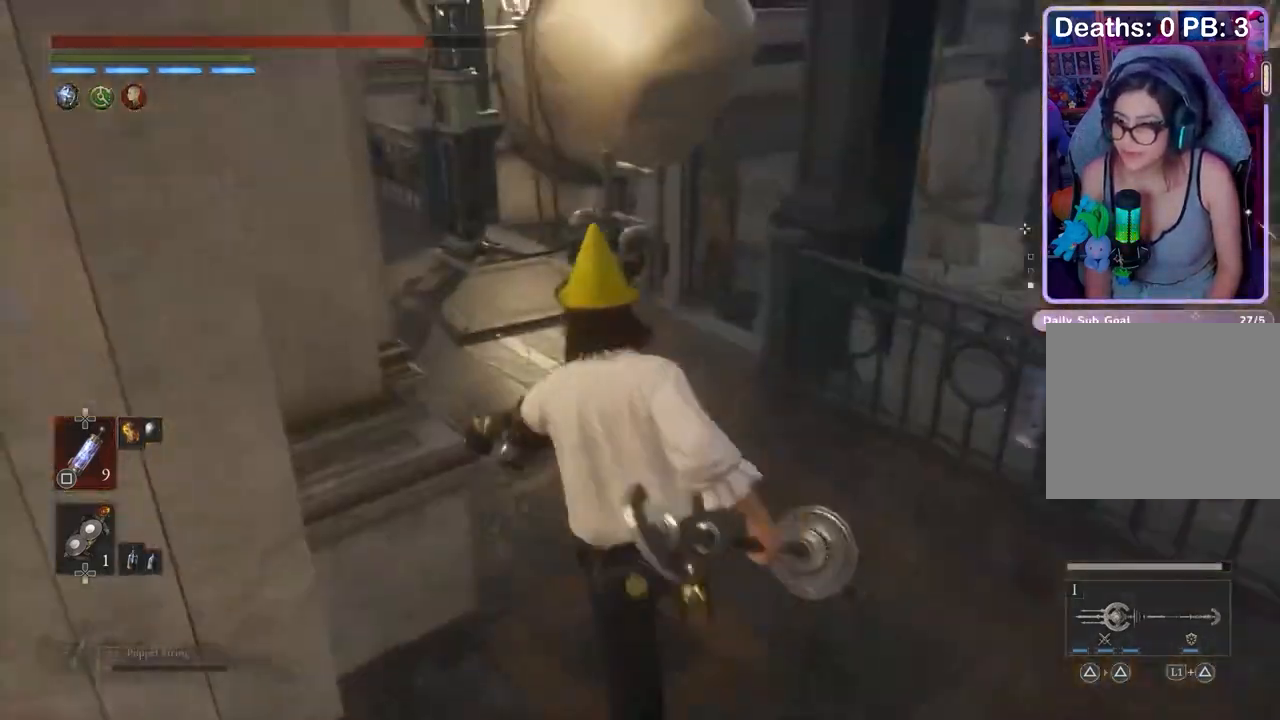
{"buttons": [], "left_stick": "up", "right_stick": "center", "events": []}
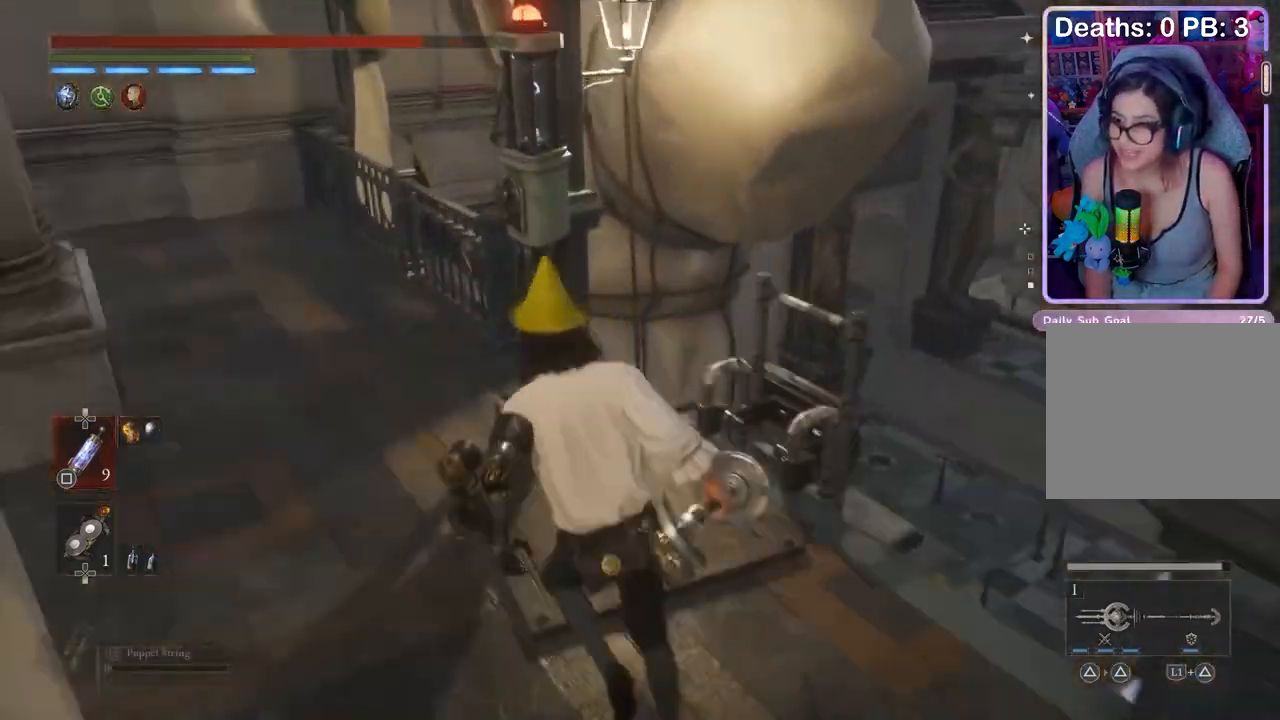
{"buttons": [], "left_stick": "center", "right_stick": "right"}
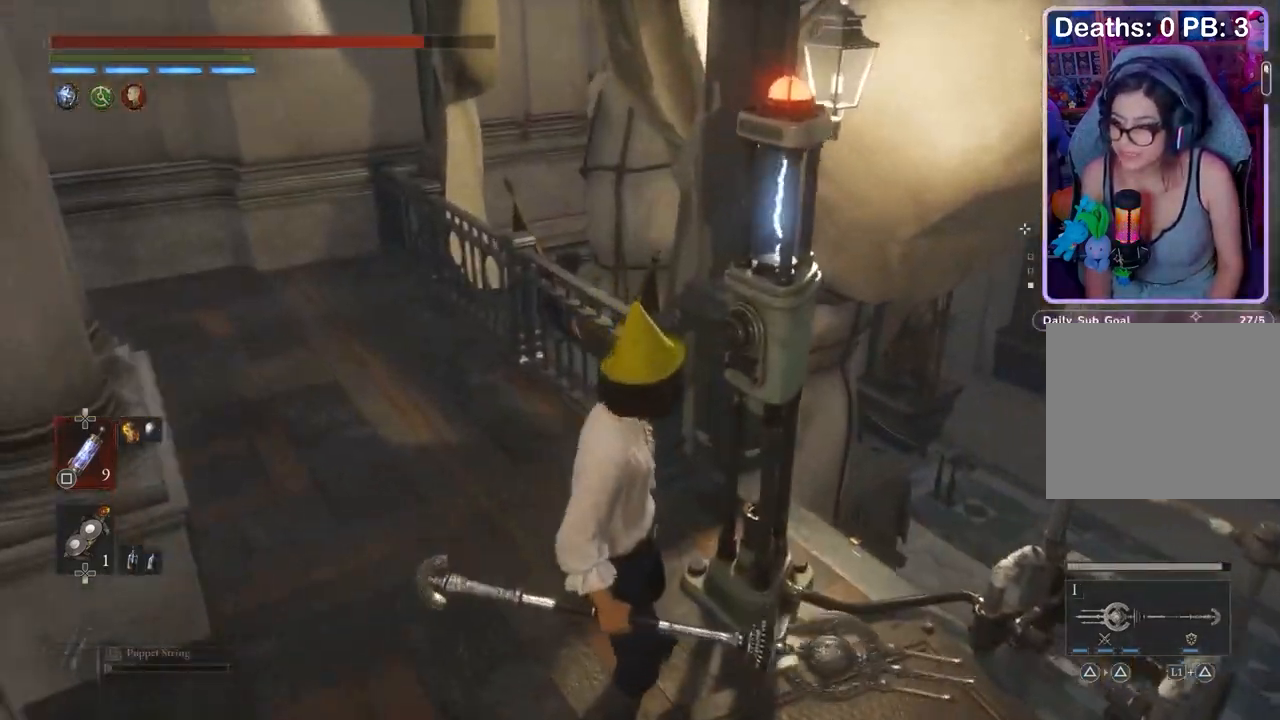
{"buttons": [], "left_stick": "center", "right_stick": "right", "events": [[67, "right_stick", "center"], [200, "right_stick", "right"], [333, "right_stick", "center"], [433, "right_stick", "right"]]}
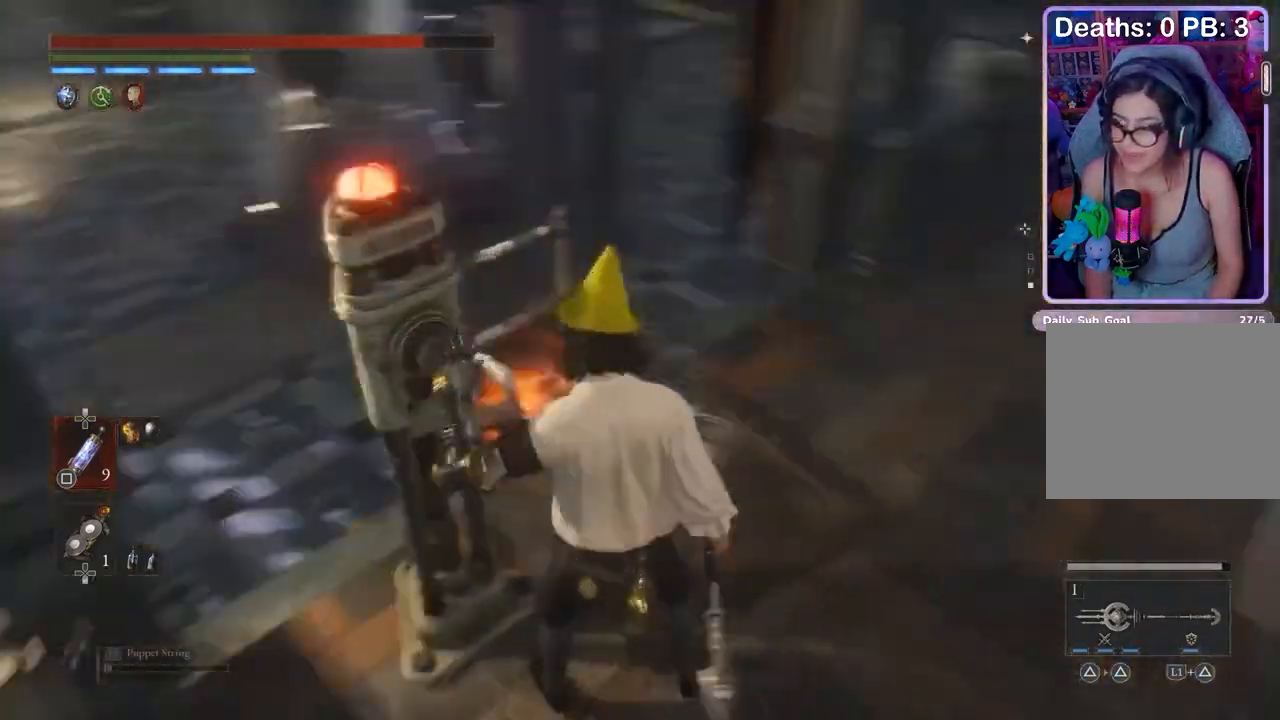
{"buttons": [], "left_stick": "center", "right_stick": "center", "events": [[33, "right_stick", "center"], [300, "right_stick", "up"], [333, "left_stick", "right"], [367, "right_stick", "center"], [433, "left_stick", "center"]]}
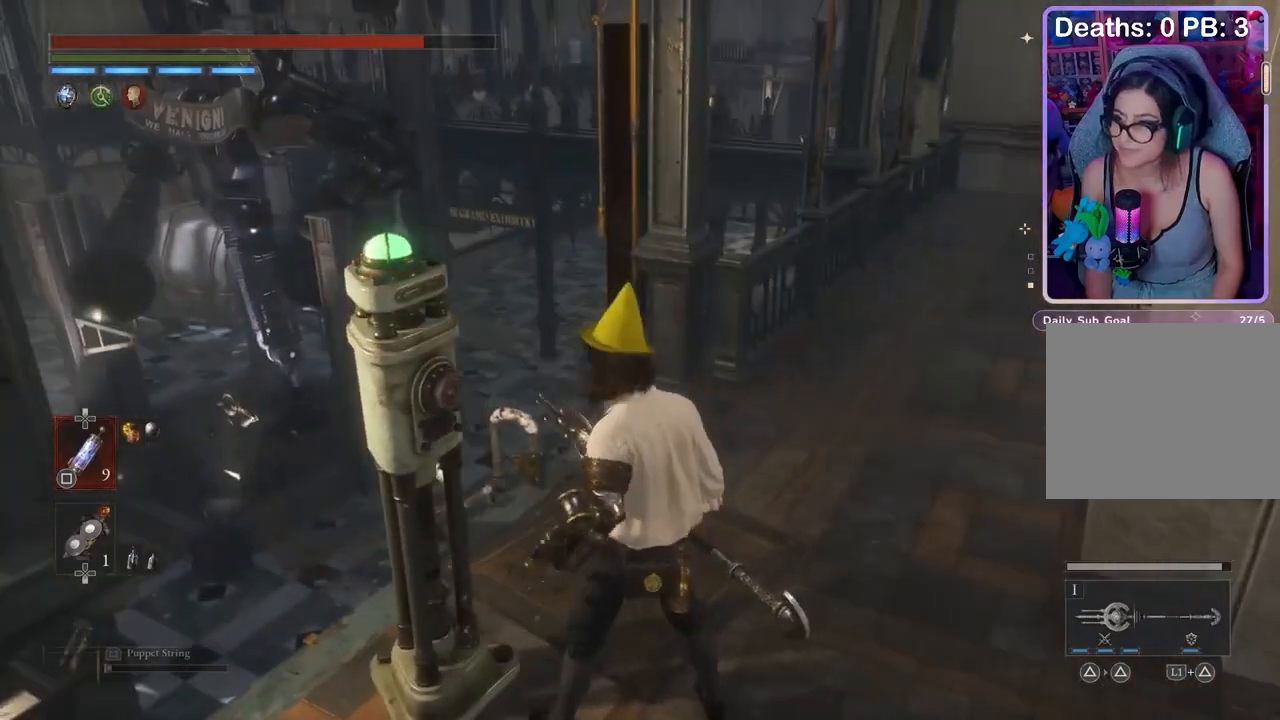
{"buttons": [], "left_stick": "up-right", "right_stick": "down-right", "events": [[167, "right_stick", "left"], [200, "left_stick", "down-right"], [267, "left_stick", "center"], [400, "right_stick", "center"], [433, "left_stick", "up-right"], [467, "right_stick", "down-right"]]}
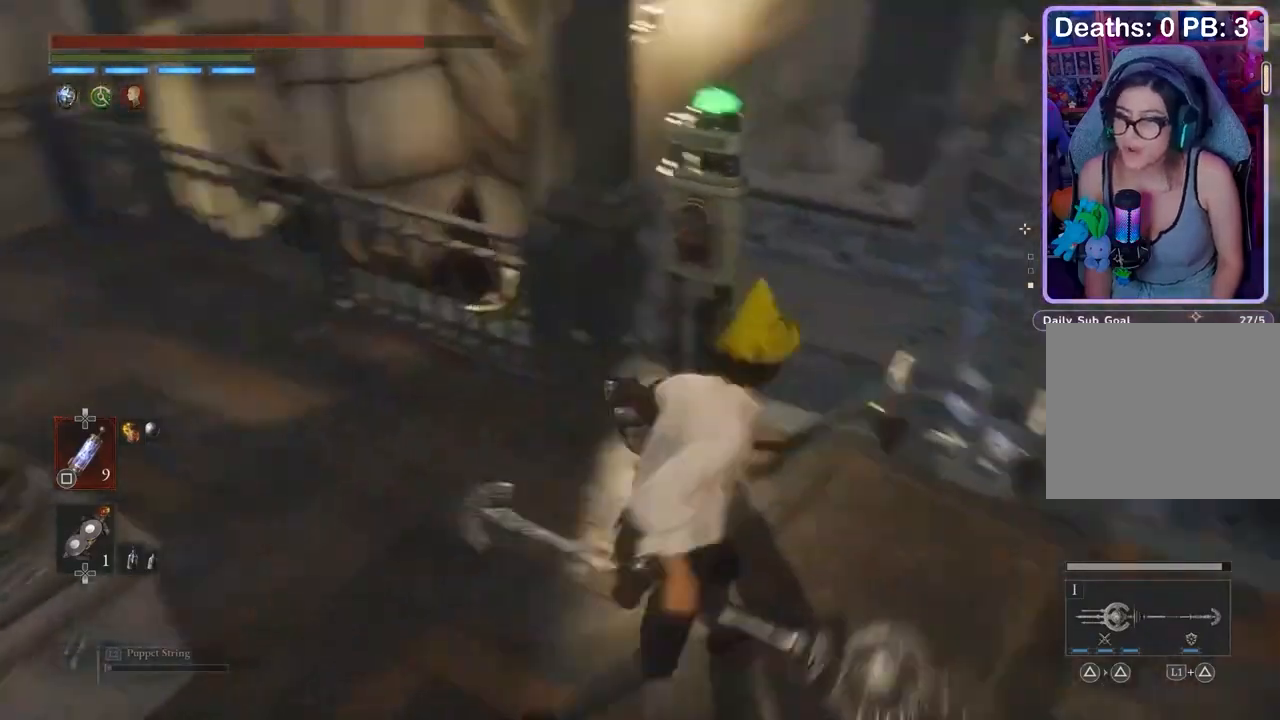
{"buttons": [], "left_stick": "left", "right_stick": "right", "events": [[33, "right_stick", "center"], [100, "left_stick", "center"], [133, "right_stick", "down-right"], [200, "right_stick", "center"], [467, "left_stick", "left"], [467, "right_stick", "right"]]}
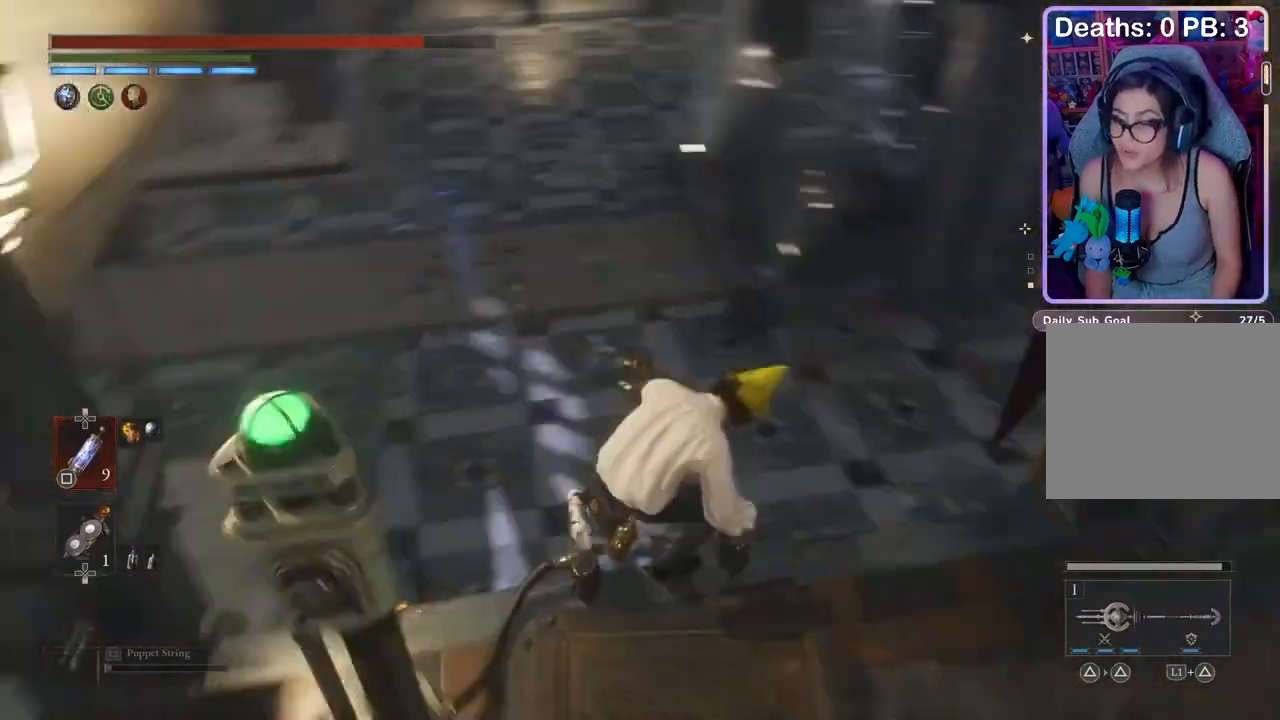
{"buttons": [], "left_stick": "down-left", "right_stick": "center", "events": [[133, "left_stick", "down-left"], [333, "right_stick", "center"]]}
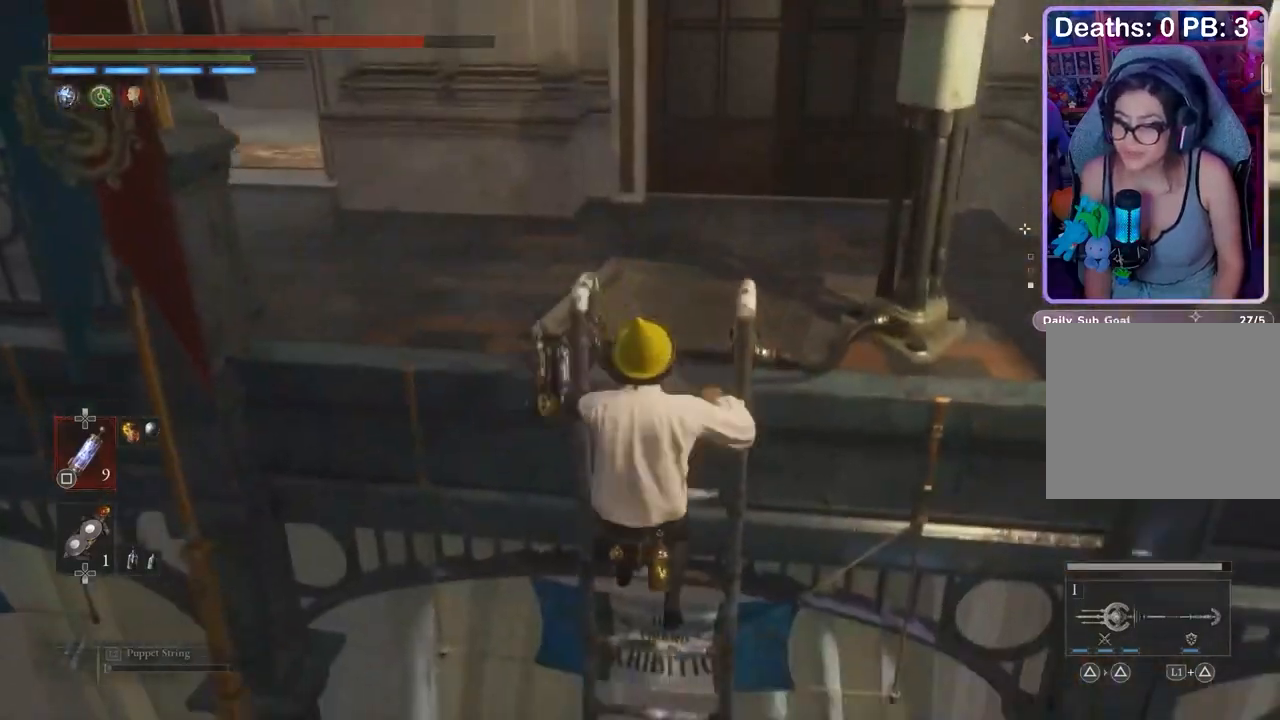
{"buttons": [], "left_stick": "down-left", "right_stick": "center", "events": []}
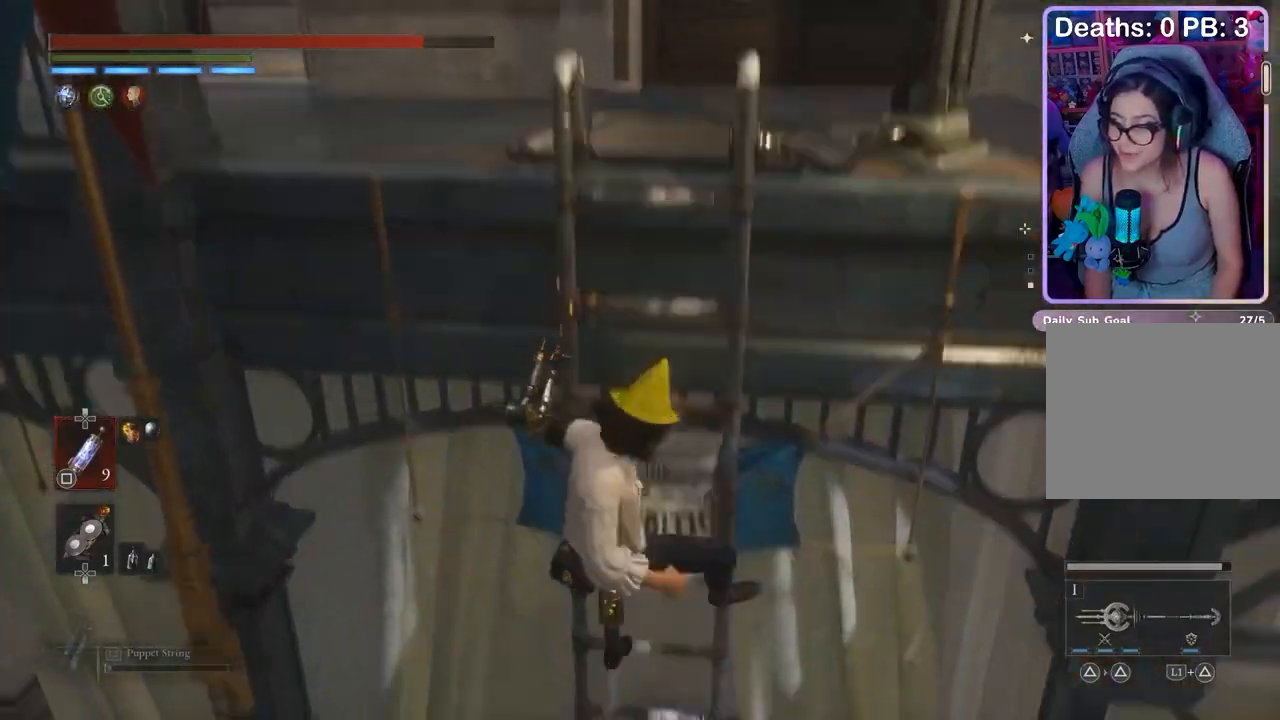
{"buttons": [], "left_stick": "down-left", "right_stick": "center", "events": []}
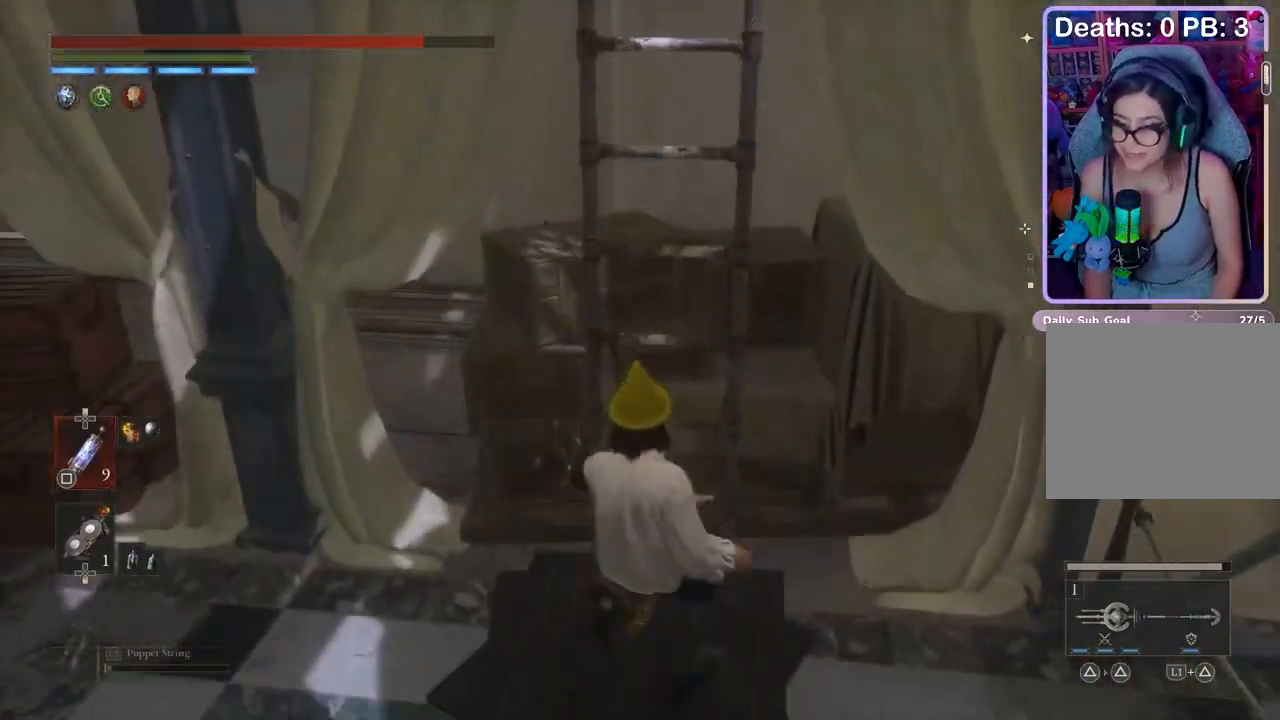
{"buttons": [], "left_stick": "up", "right_stick": "left", "events": [[67, "left_stick", "down"], [67, "right_stick", "left"], [267, "left_stick", "up-left"], [300, "right_stick", "center"], [367, "right_stick", "left"], [433, "left_stick", "up"]]}
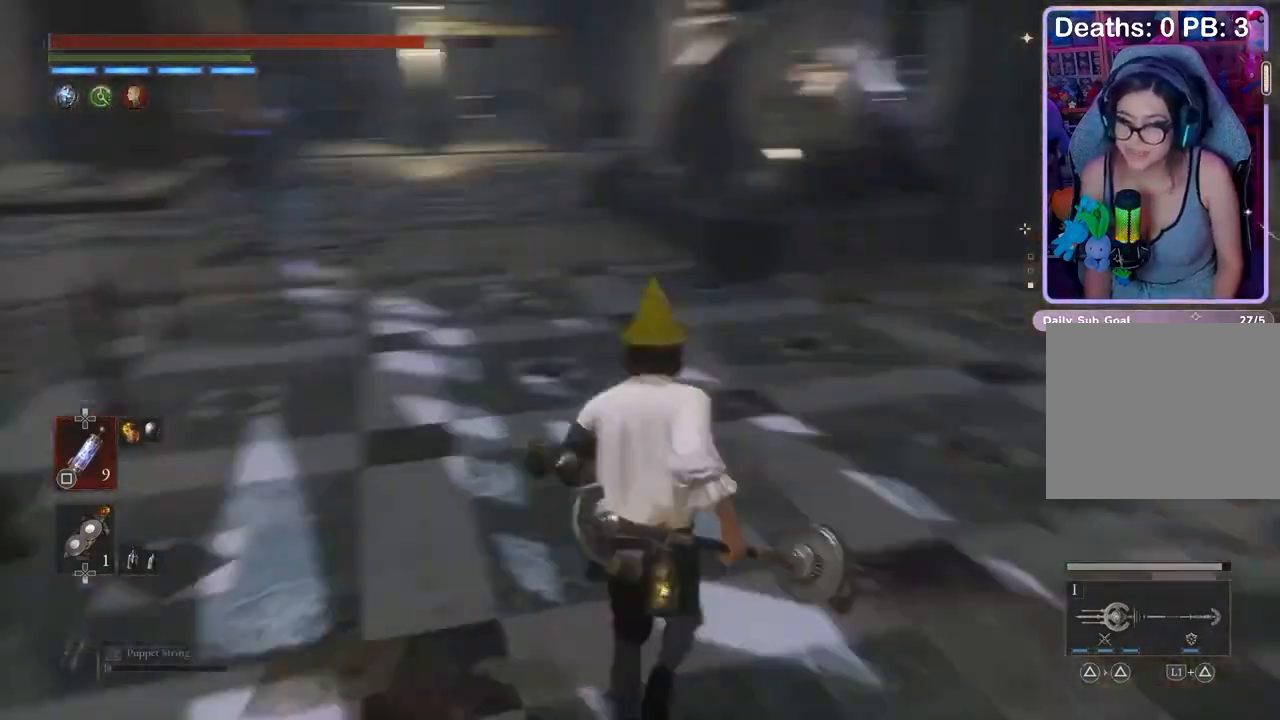
{"buttons": [], "left_stick": "up", "right_stick": "center", "events": [[33, "left_stick", "up-left"], [33, "right_stick", "center"], [100, "right_stick", "left"], [167, "right_stick", "center"], [233, "left_stick", "up-right"], [233, "right_stick", "right"], [300, "right_stick", "center"], [367, "left_stick", "up"]]}
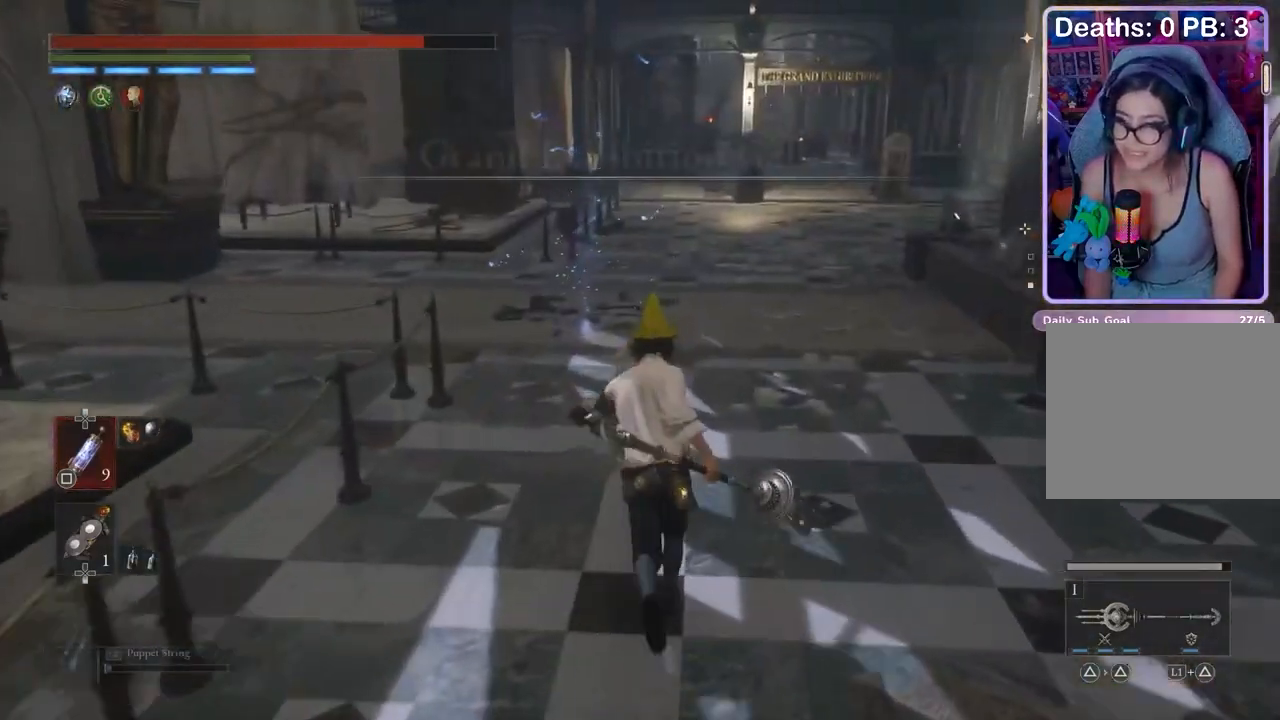
{"buttons": [], "left_stick": "up", "right_stick": "center", "events": []}
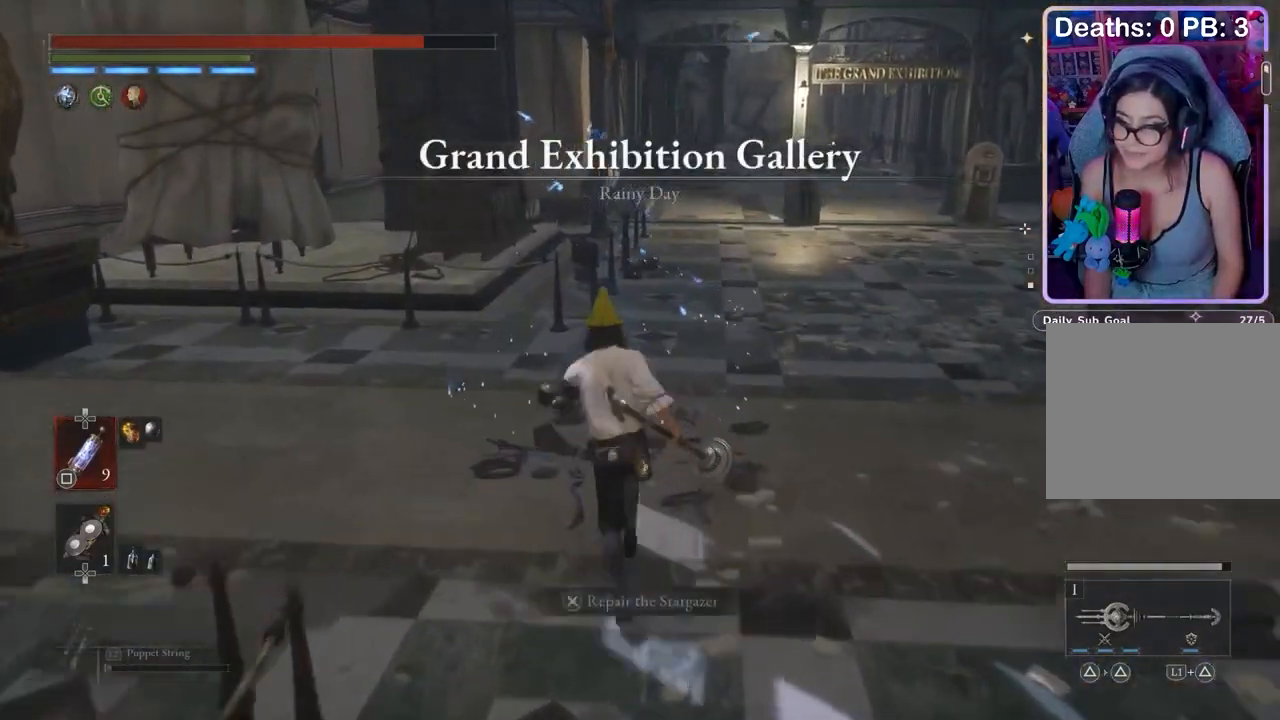
{"buttons": [], "left_stick": "center", "right_stick": "center", "events": [[67, "CROSS", "down"], [200, "CROSS", "up"], [233, "left_stick", "center"]]}
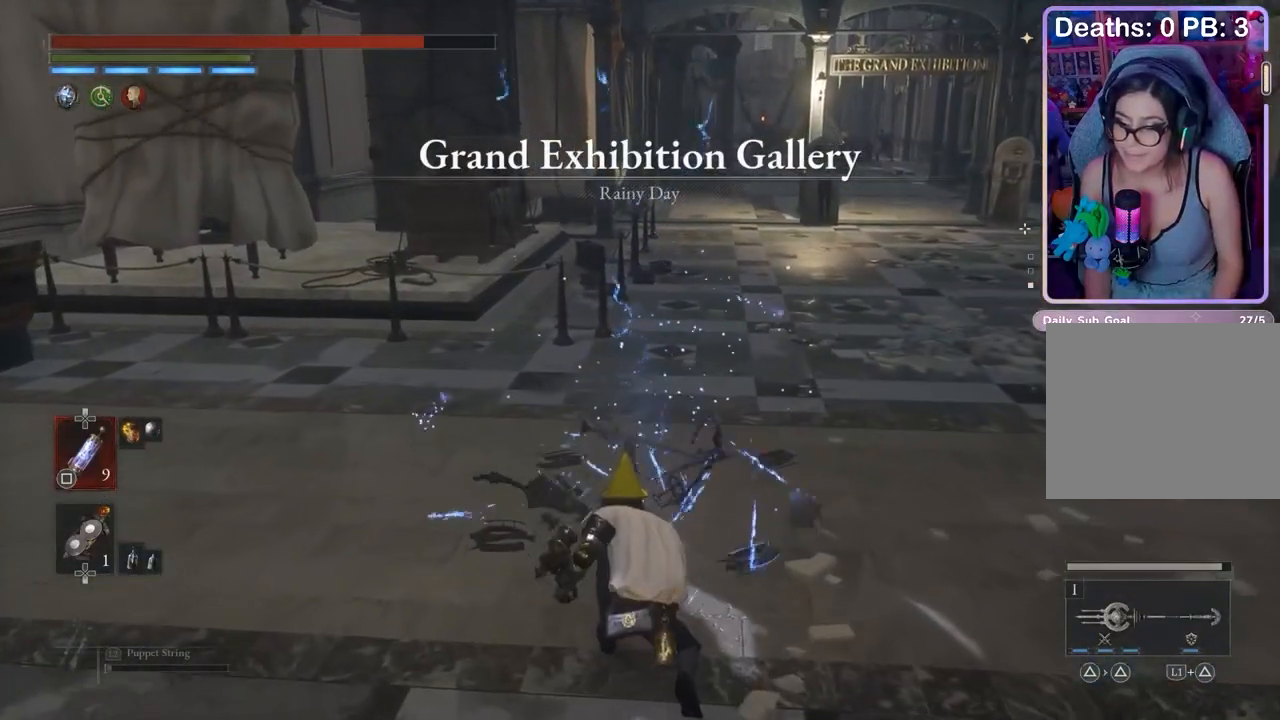
{"buttons": [], "left_stick": "center", "right_stick": "center", "events": []}
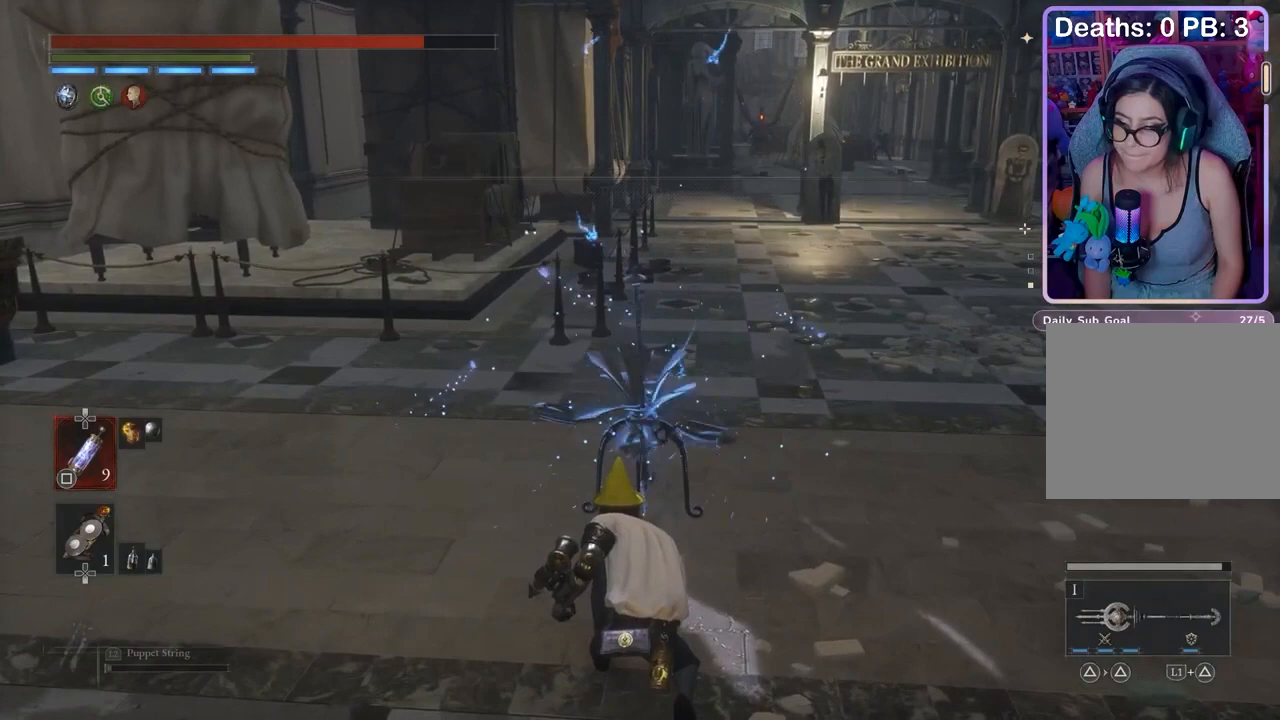
{"buttons": [], "left_stick": "center", "right_stick": "center", "events": []}
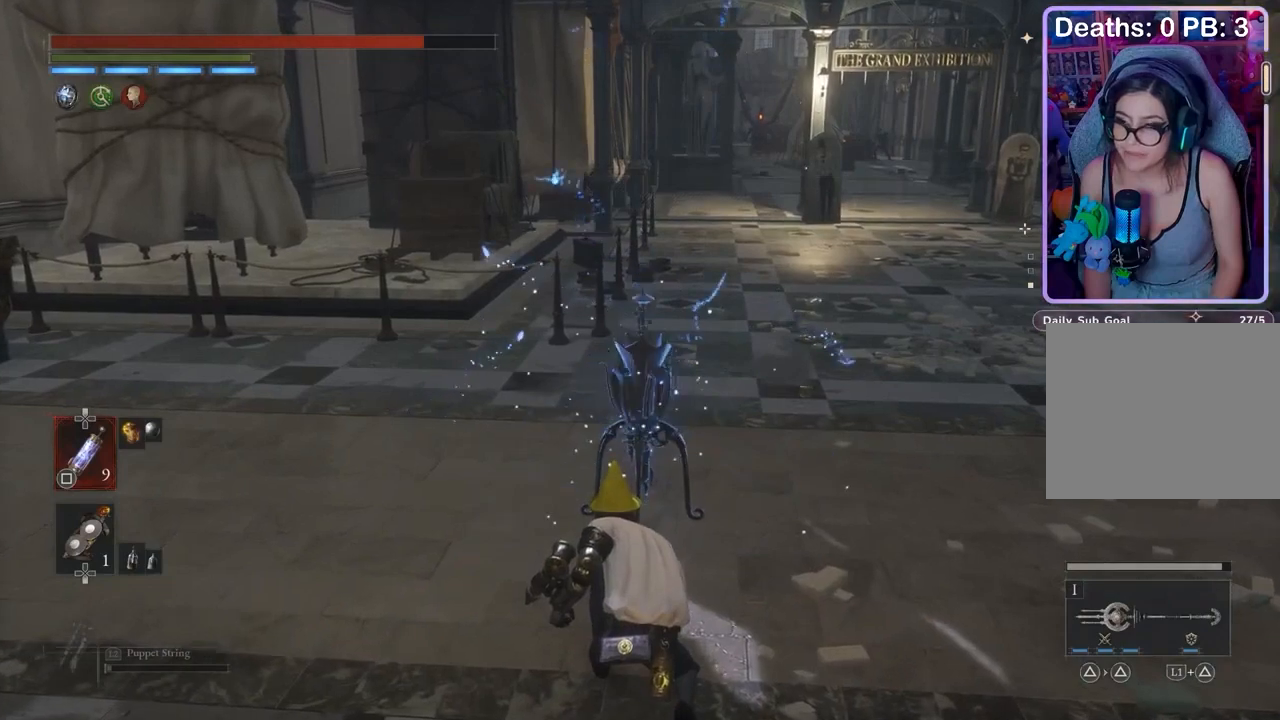
{"buttons": [], "left_stick": "center", "right_stick": "center", "events": []}
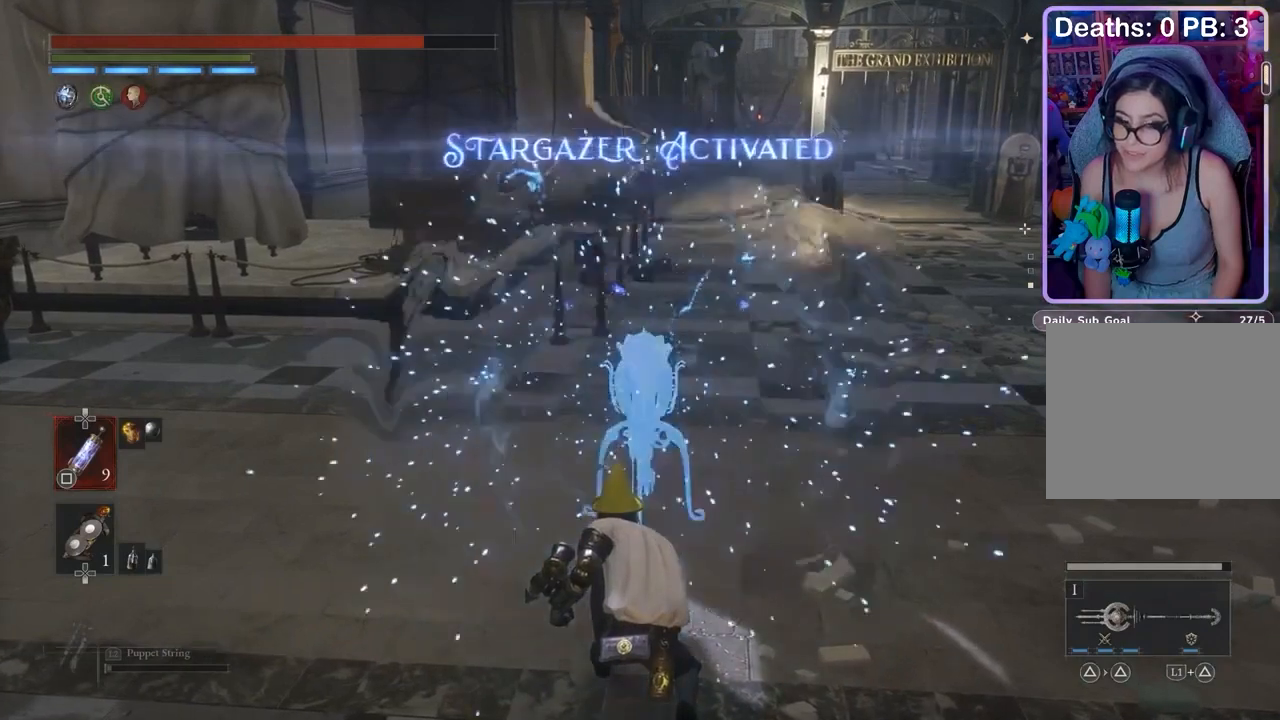
{"buttons": [], "left_stick": "center", "right_stick": "center", "events": []}
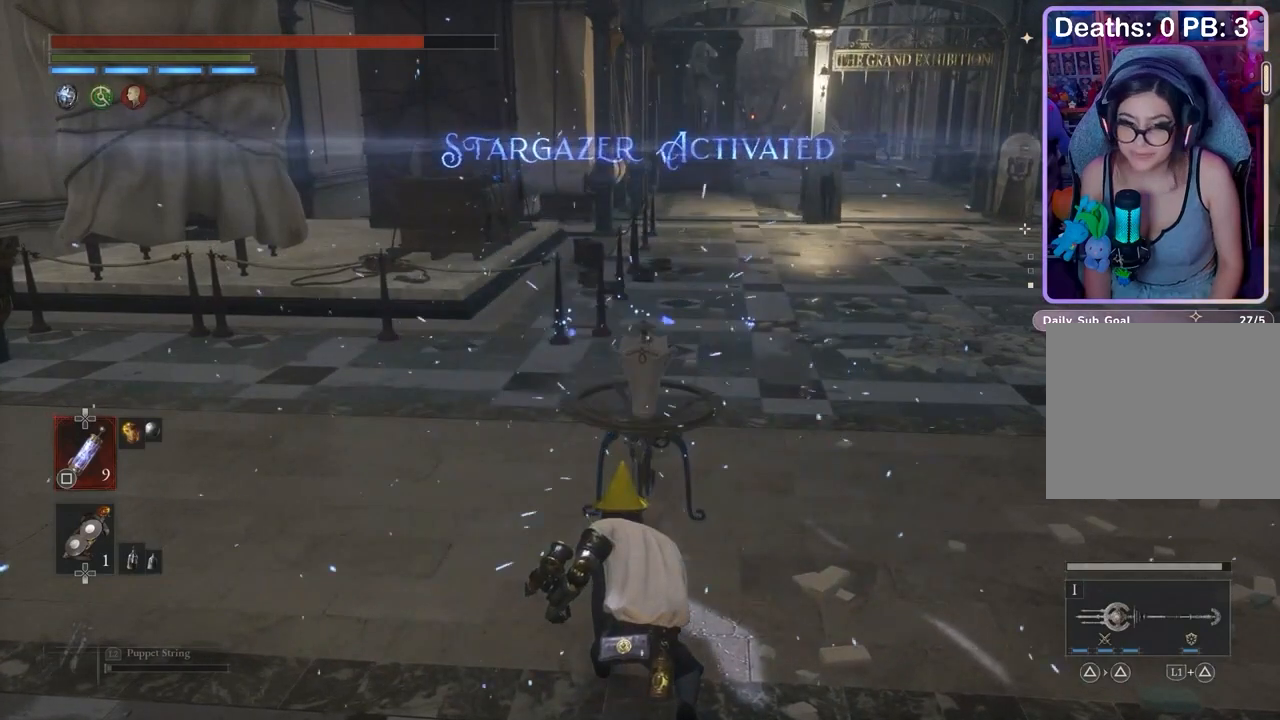
{"buttons": [], "left_stick": "center", "right_stick": "center", "events": []}
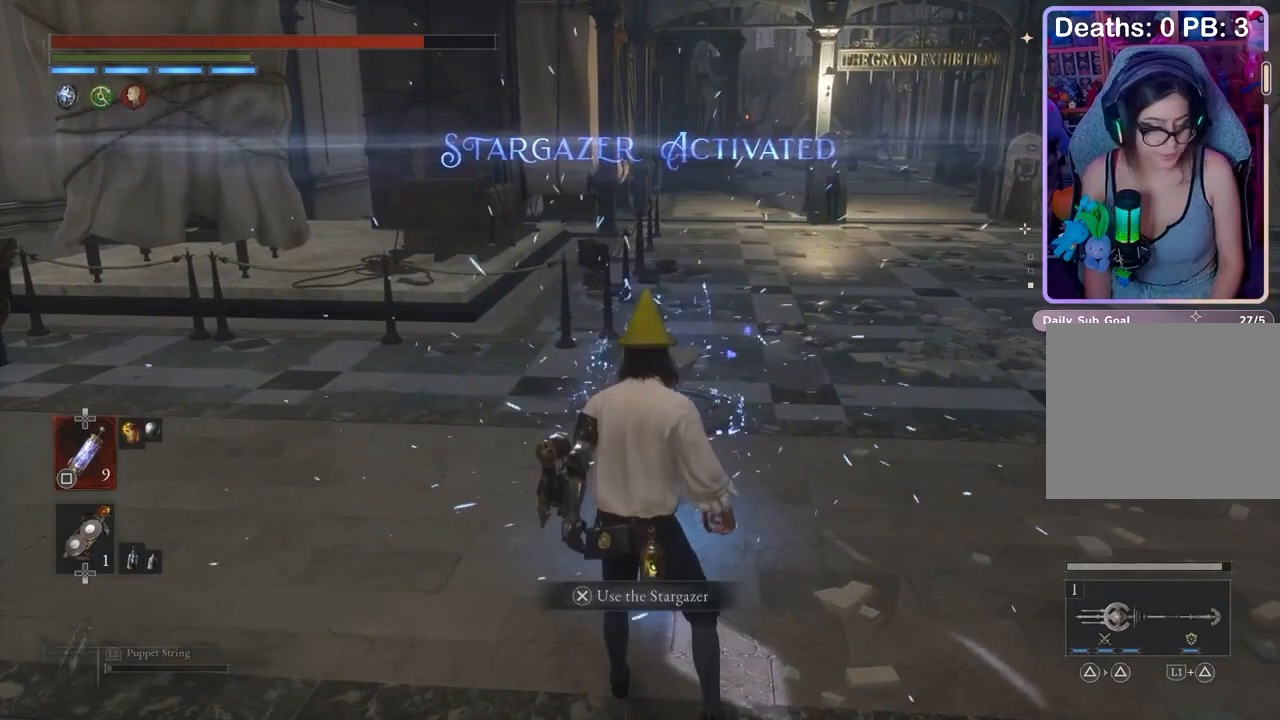
{"buttons": [], "left_stick": "center", "right_stick": "center", "events": []}